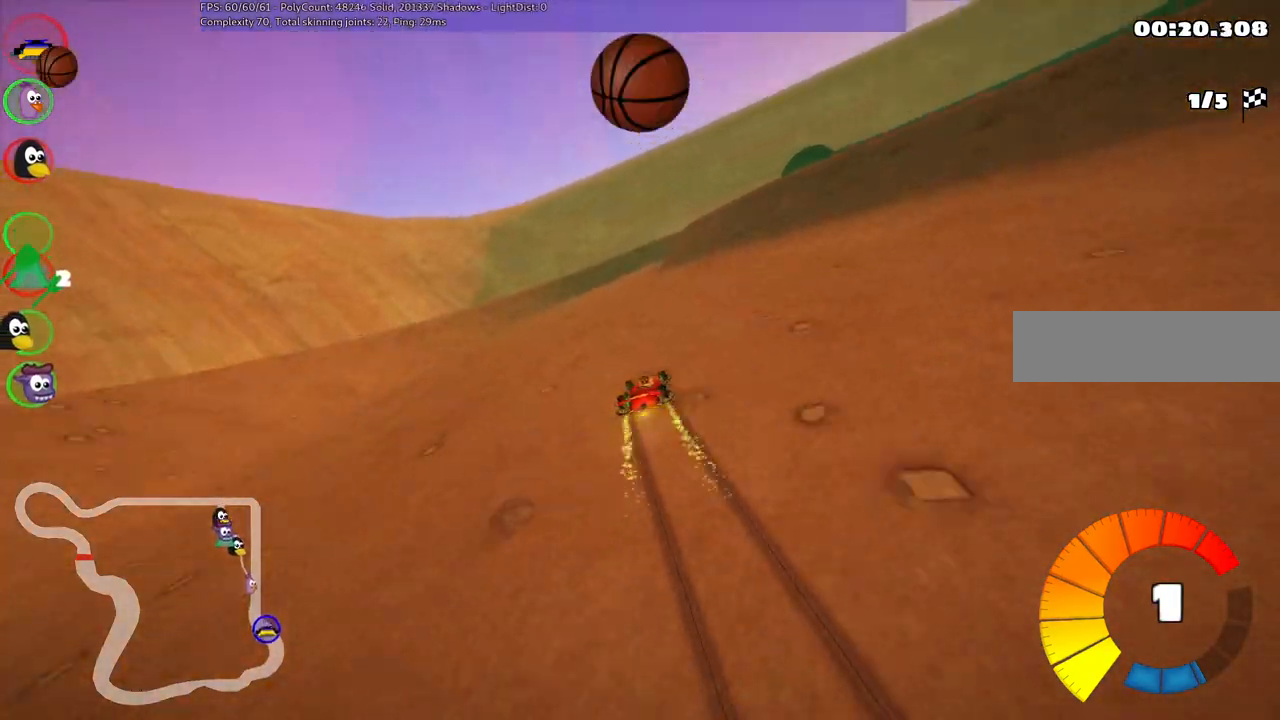
Gameplay with keyboard; each line is a JSON object with the keys held at the frame after it. "events" lists presses ("down") and releases ("up") of ".", "/", "alt_r", "b", "c", "comma", "ctrl_r", "d", "down", "f", "g", "h", "j", "k", "l", "left", "m", "n", "quote", "return", "right", "semicolon", "shift_r", "space", "super", "up" and "v" between this image and that frame as [ms after this image, input, new state], when the widget could be followed in between. No other keys are recorded. Mouse input is not recorded.
{"keys": ["left", "m", "right", "up"], "events": [[383, "right", "down"]]}
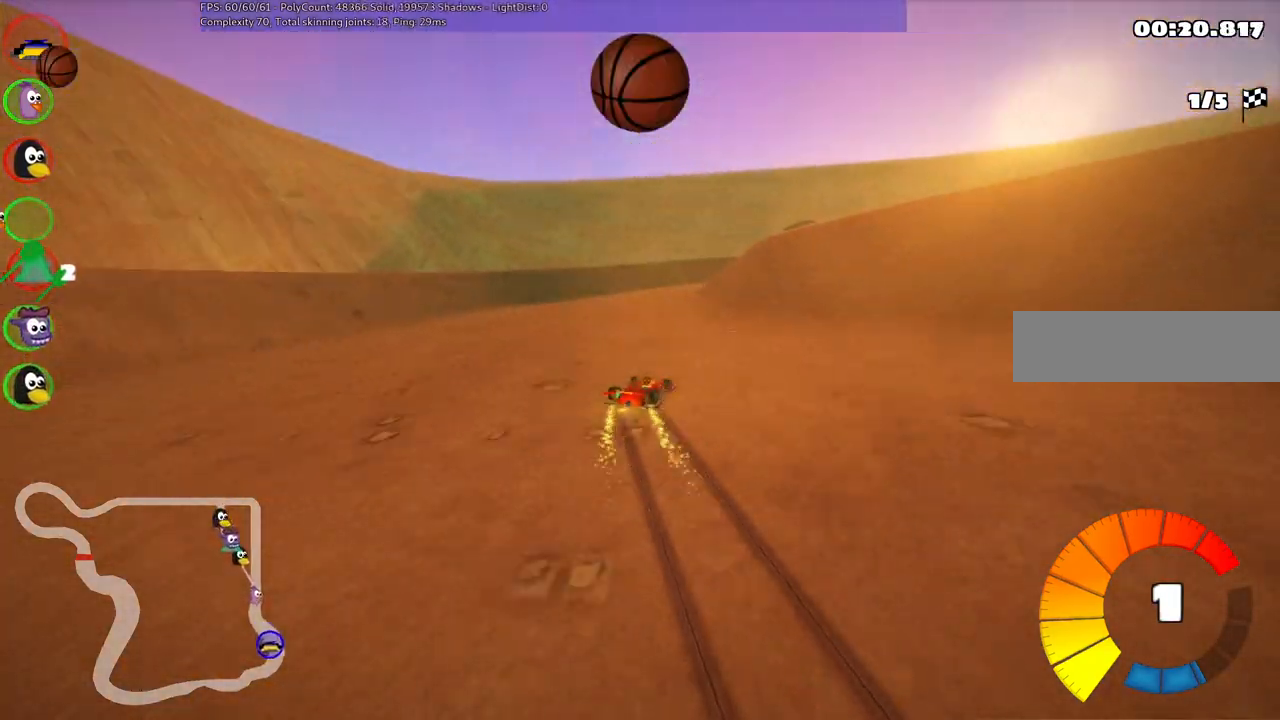
{"keys": ["left", "m", "n", "right", "up"], "events": [[483, "n", "down"]]}
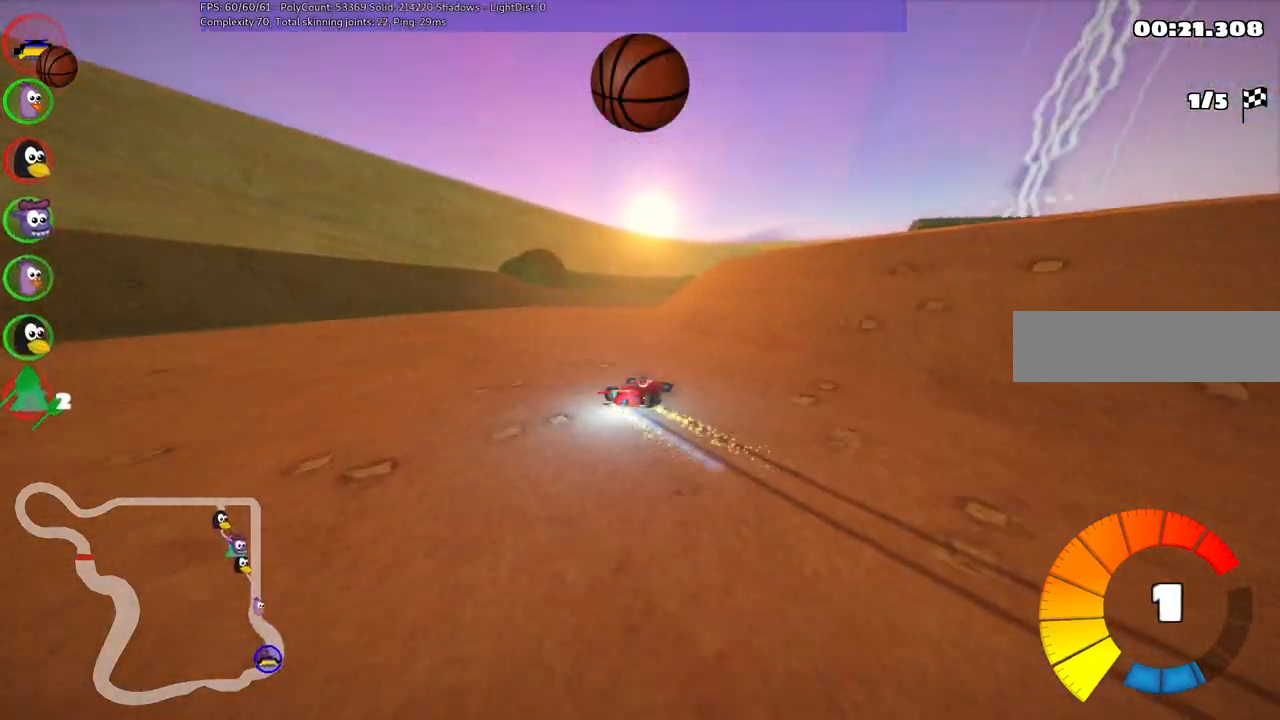
{"keys": ["left", "m", "right", "up"], "events": [[183, "n", "up"]]}
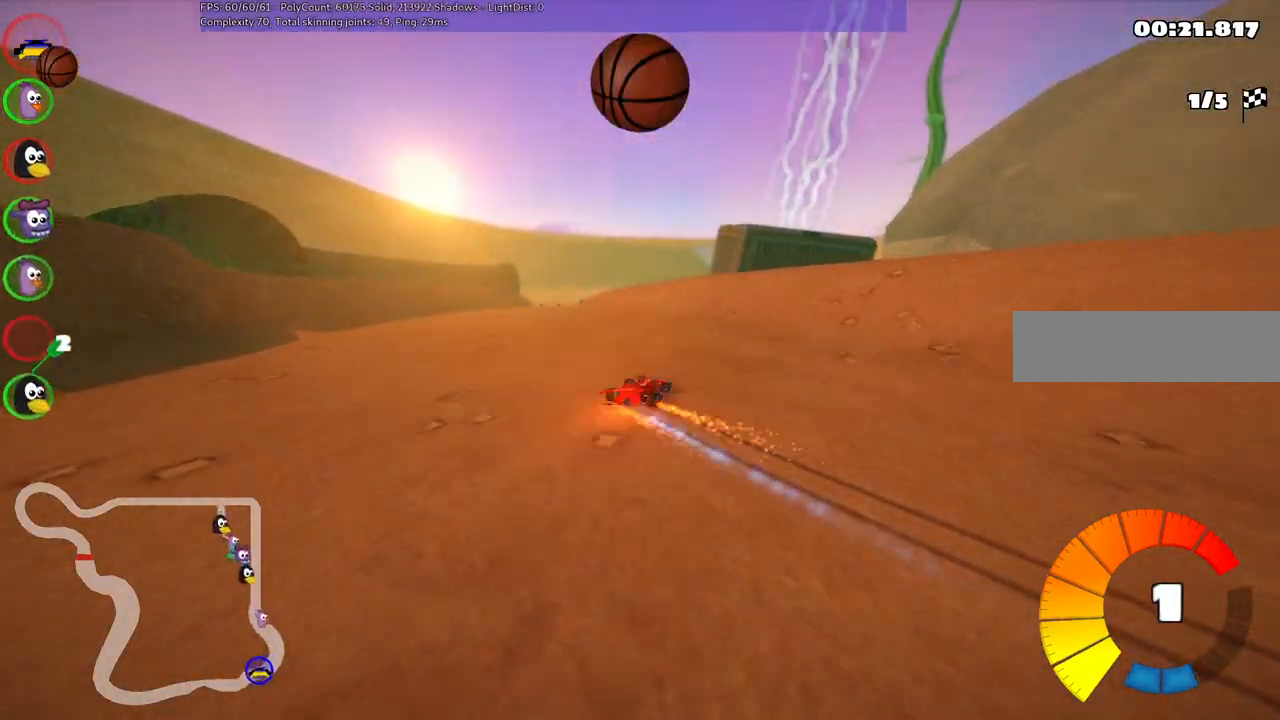
{"keys": ["left", "up"], "events": [[17, "right", "up"], [433, "m", "up"]]}
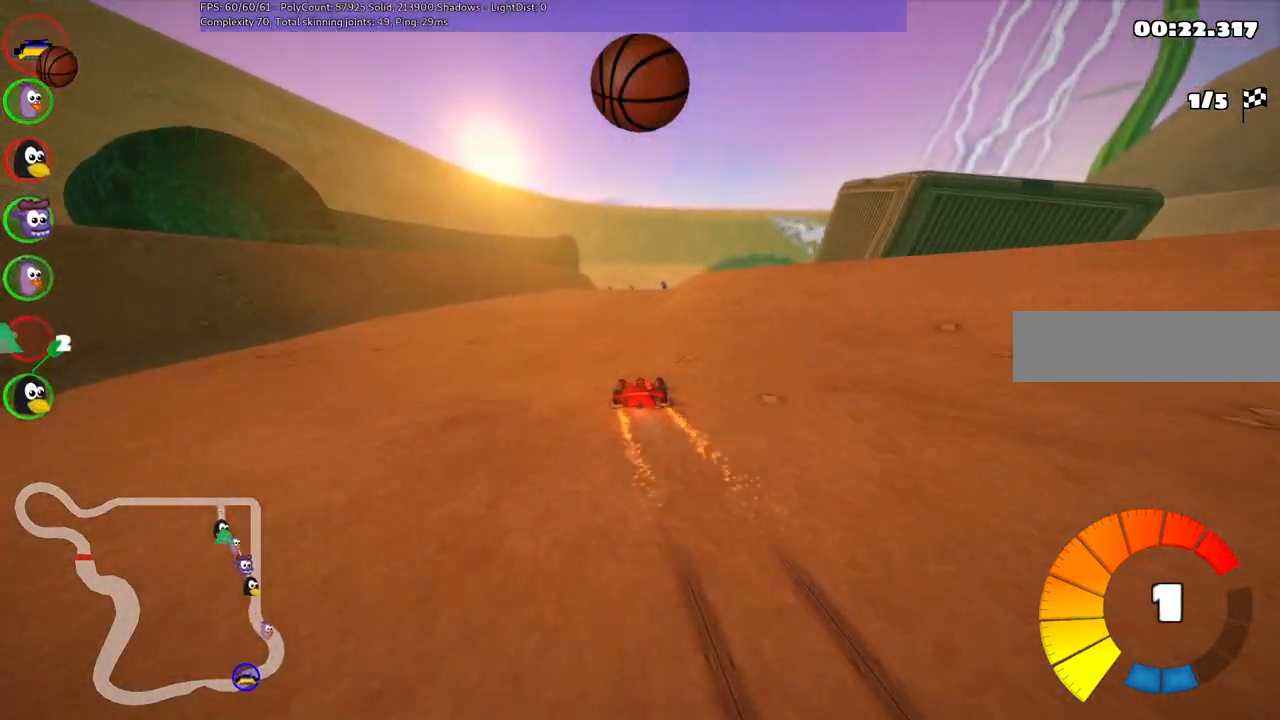
{"keys": ["left", "up"], "events": [[117, "left", "up"], [500, "left", "down"]]}
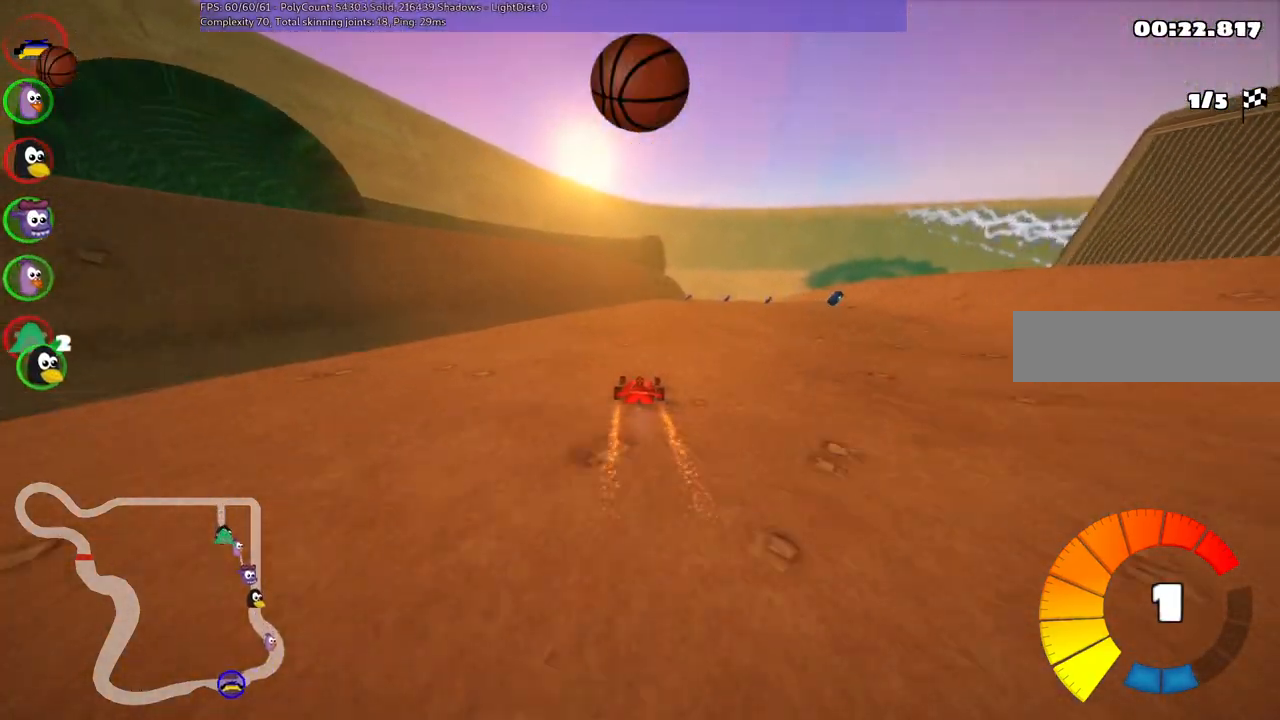
{"keys": ["left", "m", "up"], "events": [[150, "left", "up"], [183, "right", "down"], [233, "m", "down"], [283, "left", "down"], [333, "right", "up"]]}
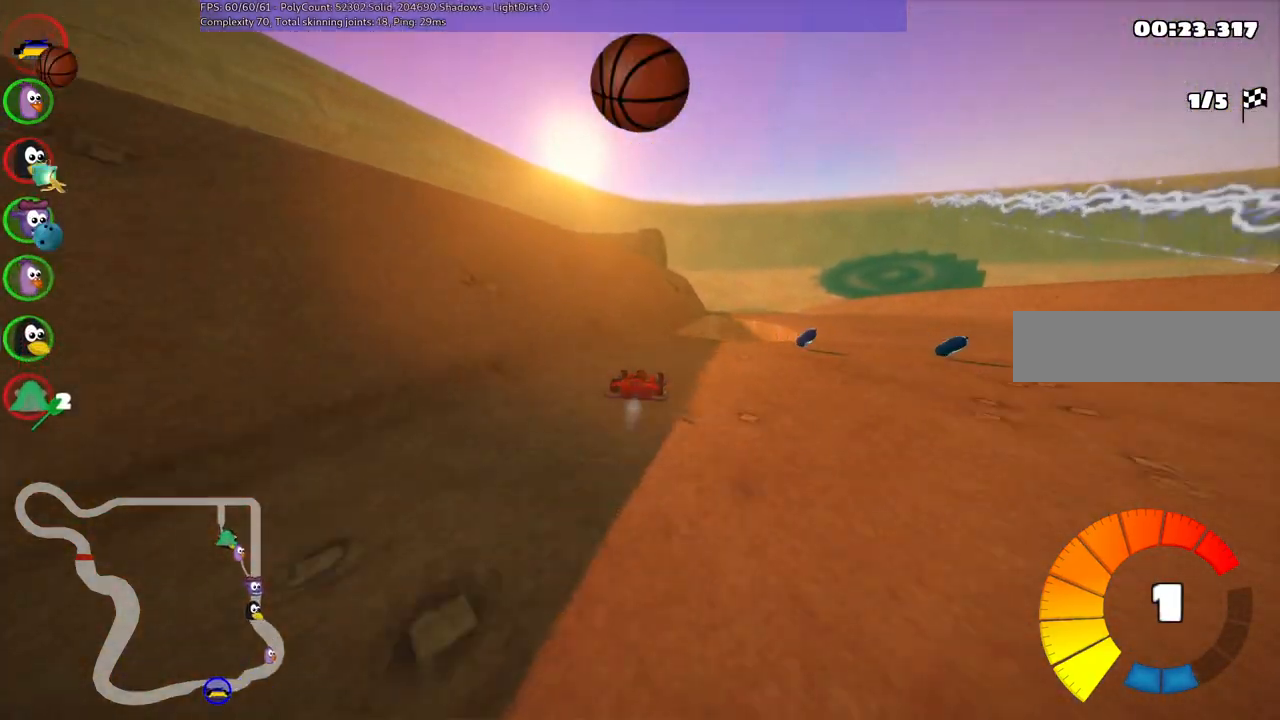
{"keys": ["left", "m", "up"], "events": []}
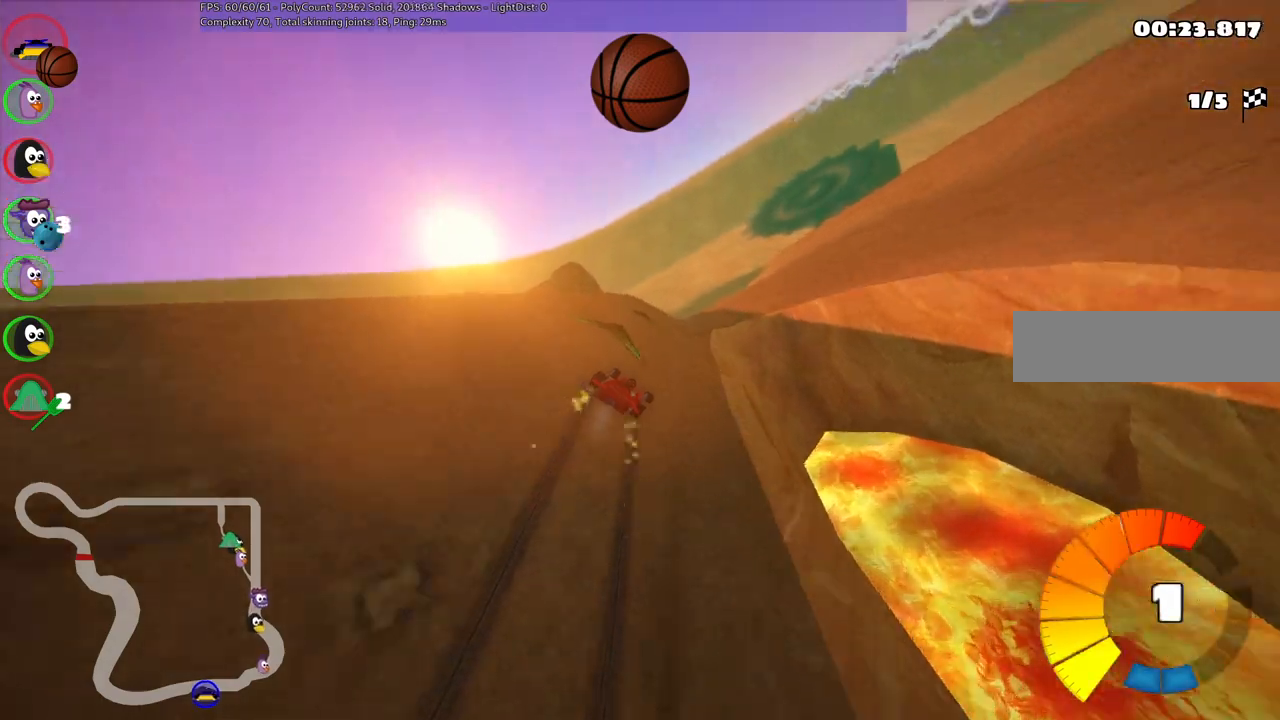
{"keys": ["left", "m", "up"], "events": [[133, "right", "down"], [317, "right", "up"]]}
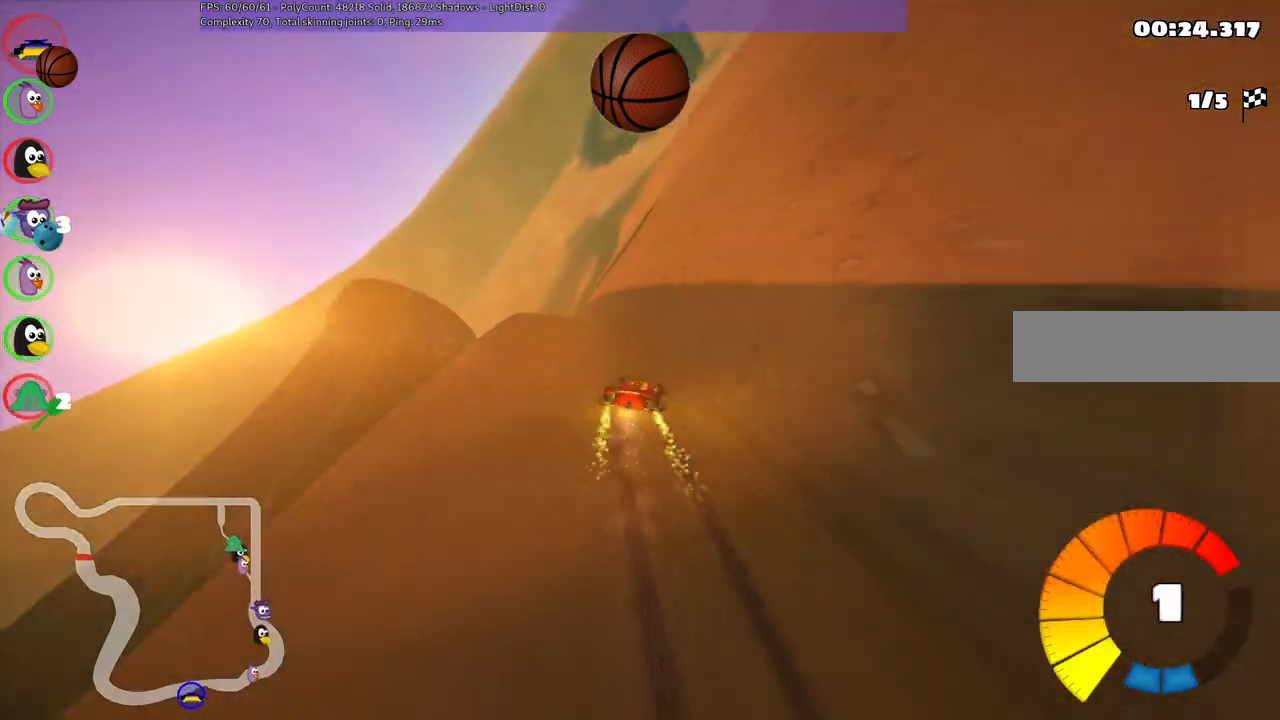
{"keys": ["left", "n", "up"], "events": [[433, "n", "down"], [467, "m", "up"]]}
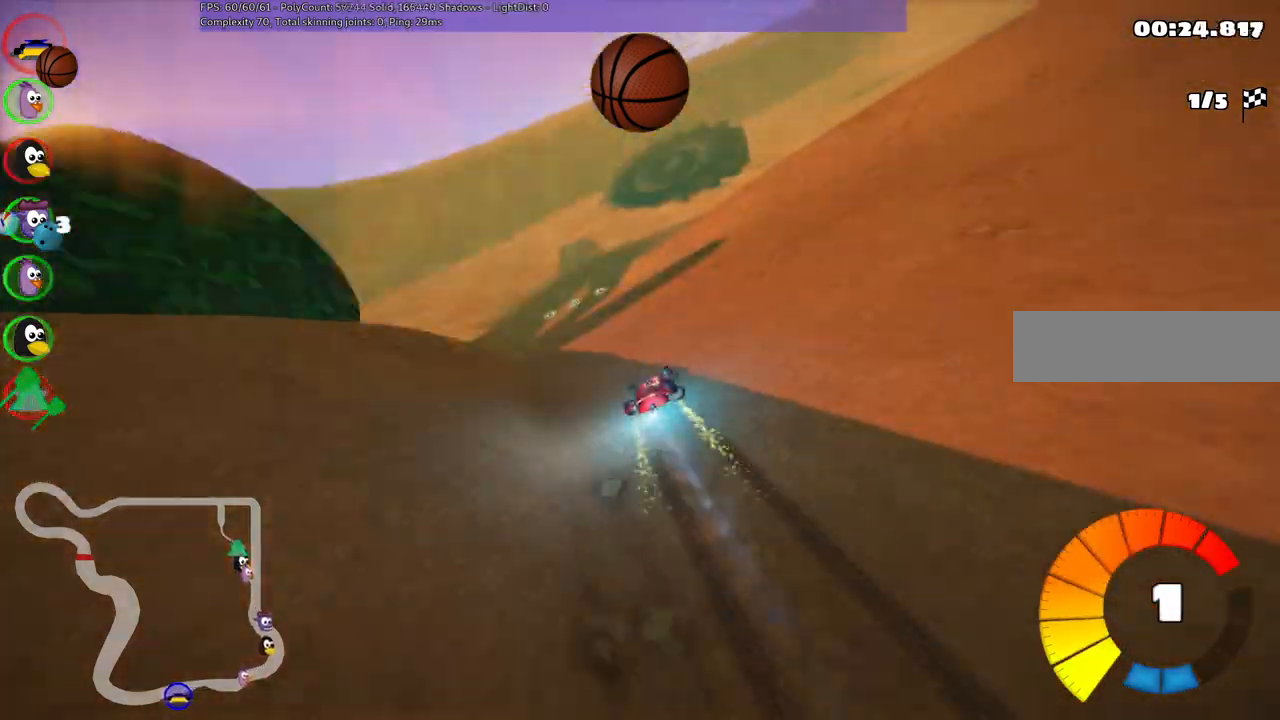
{"keys": ["left", "up"], "events": [[67, "n", "up"], [117, "left", "up"], [483, "left", "down"]]}
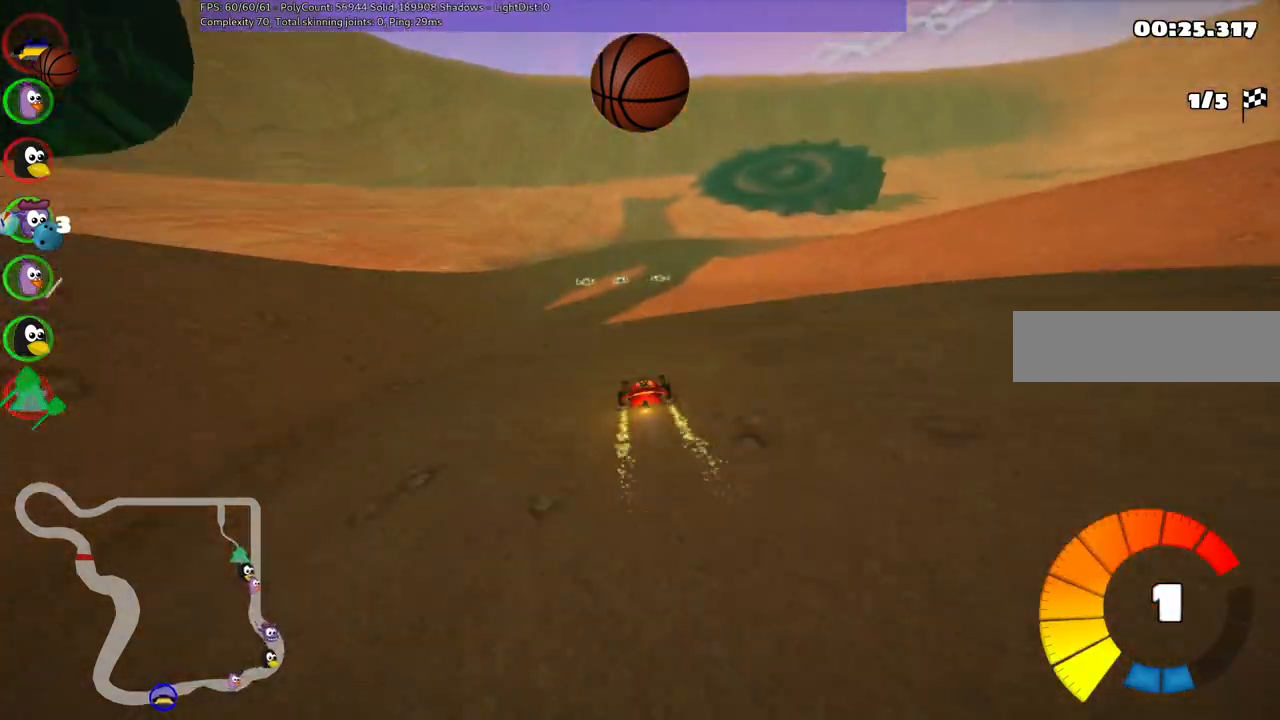
{"keys": ["left", "m", "up"], "events": [[217, "left", "up"], [217, "right", "down"], [267, "m", "down"], [317, "left", "down"], [467, "right", "up"]]}
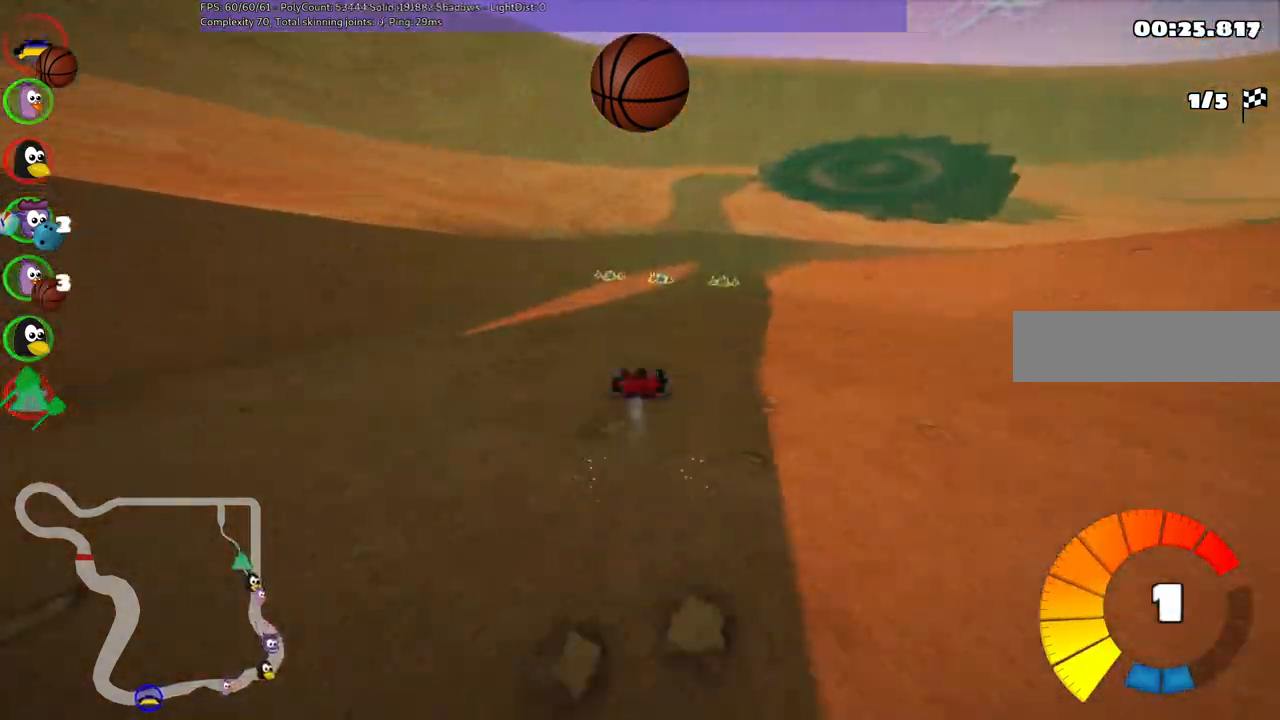
{"keys": ["left", "m", "right", "up"]}
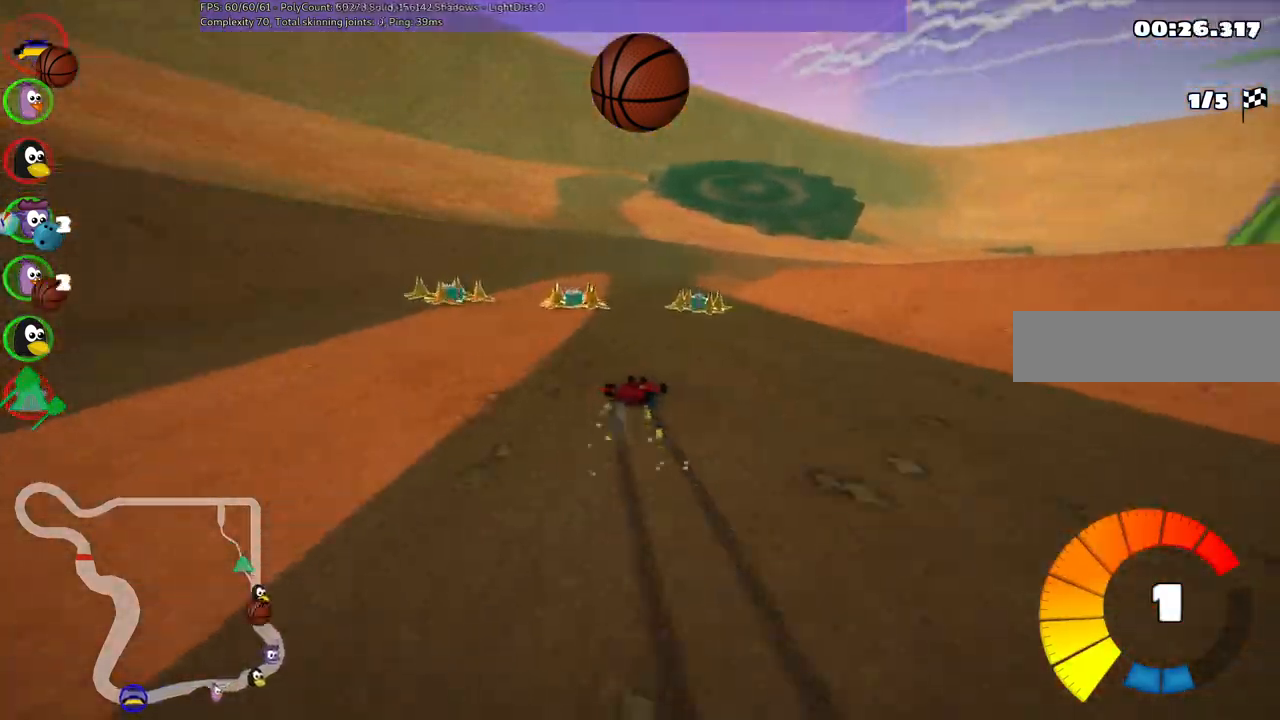
{"keys": ["left", "m", "right", "up"], "events": [[33, "right", "up"], [167, "right", "down"]]}
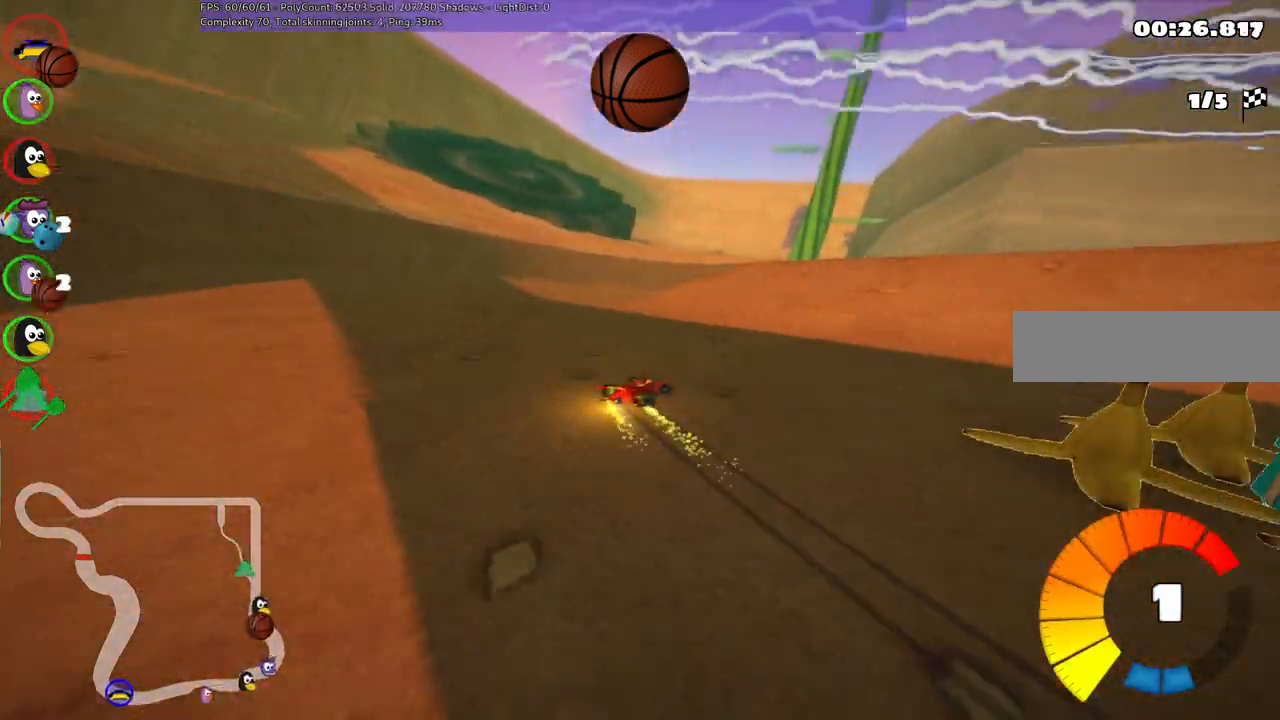
{"keys": ["left", "m", "right", "up"], "events": [[133, "n", "down"], [283, "n", "up"]]}
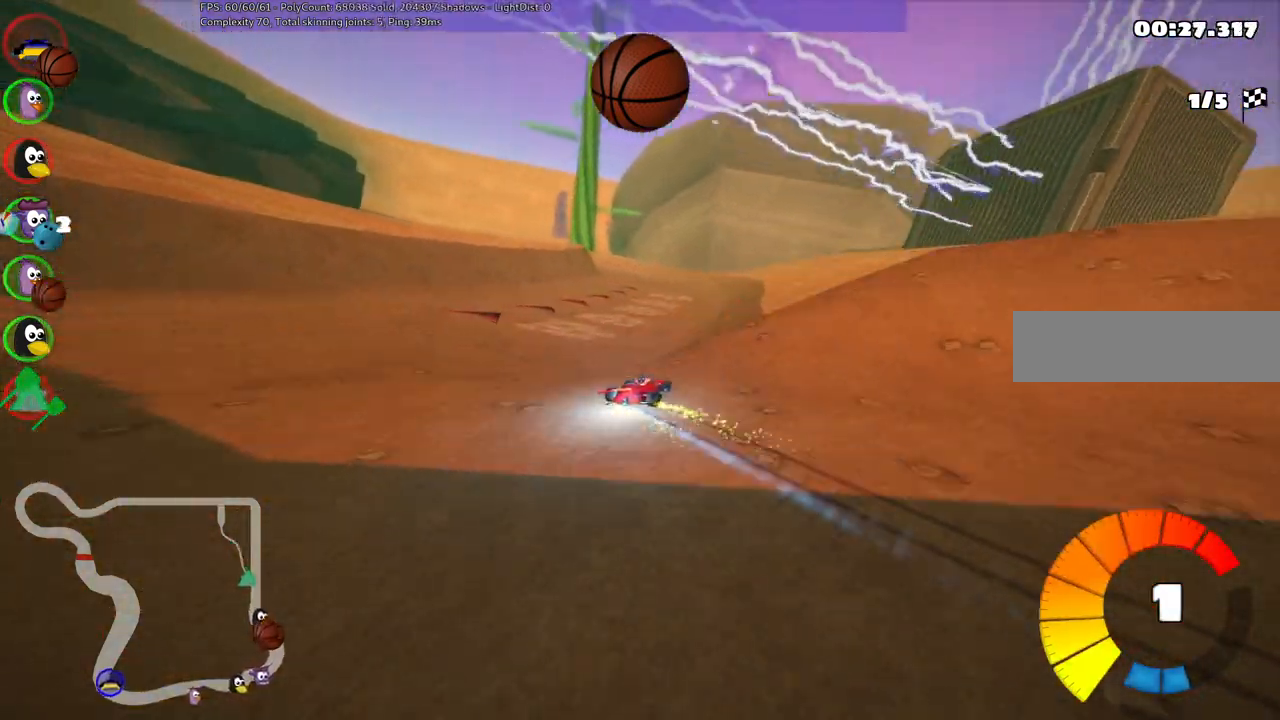
{"keys": ["left", "m", "up"], "events": [[433, "right", "up"]]}
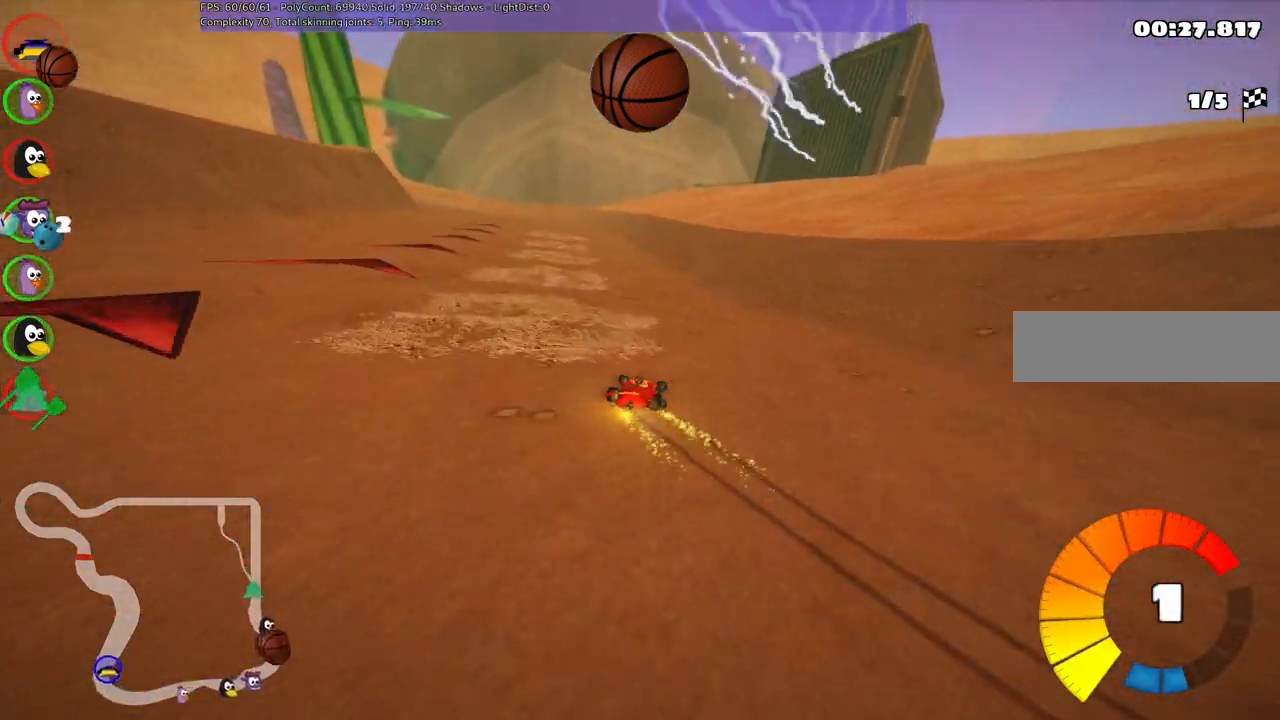
{"keys": ["left", "m", "right", "up"], "events": [[417, "right", "down"]]}
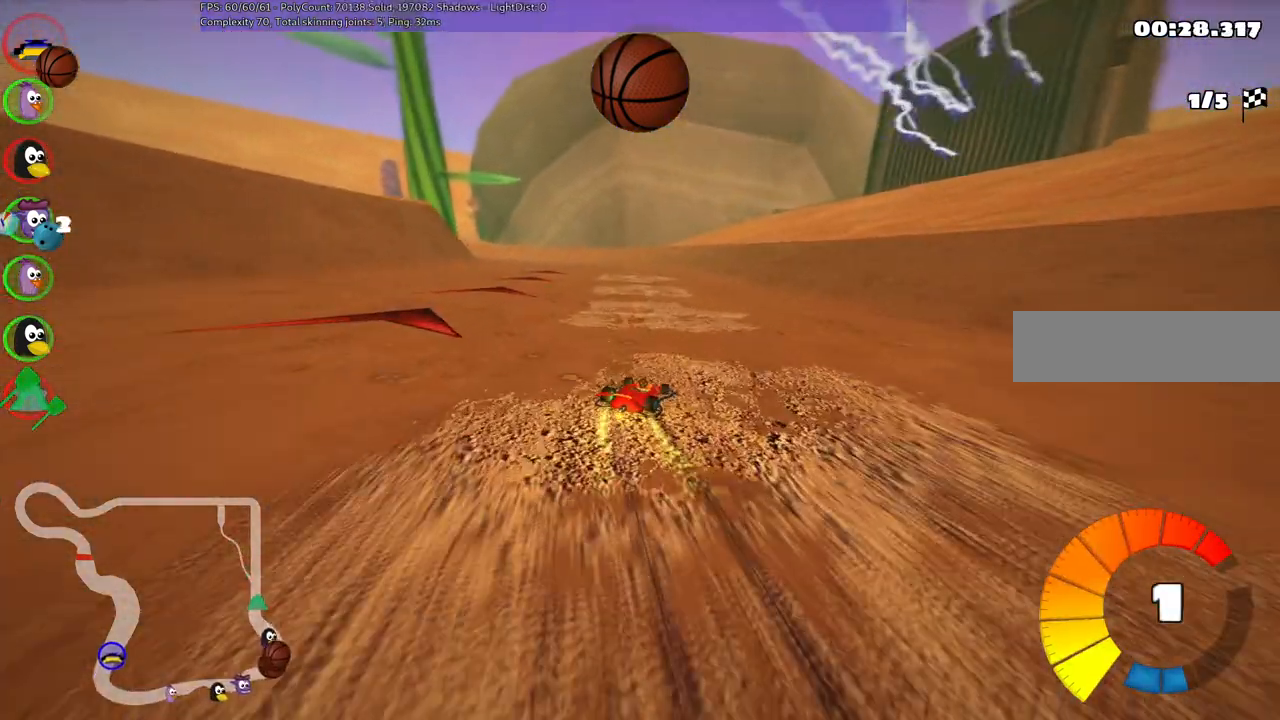
{"keys": ["left", "m", "up"], "events": [[50, "right", "up"]]}
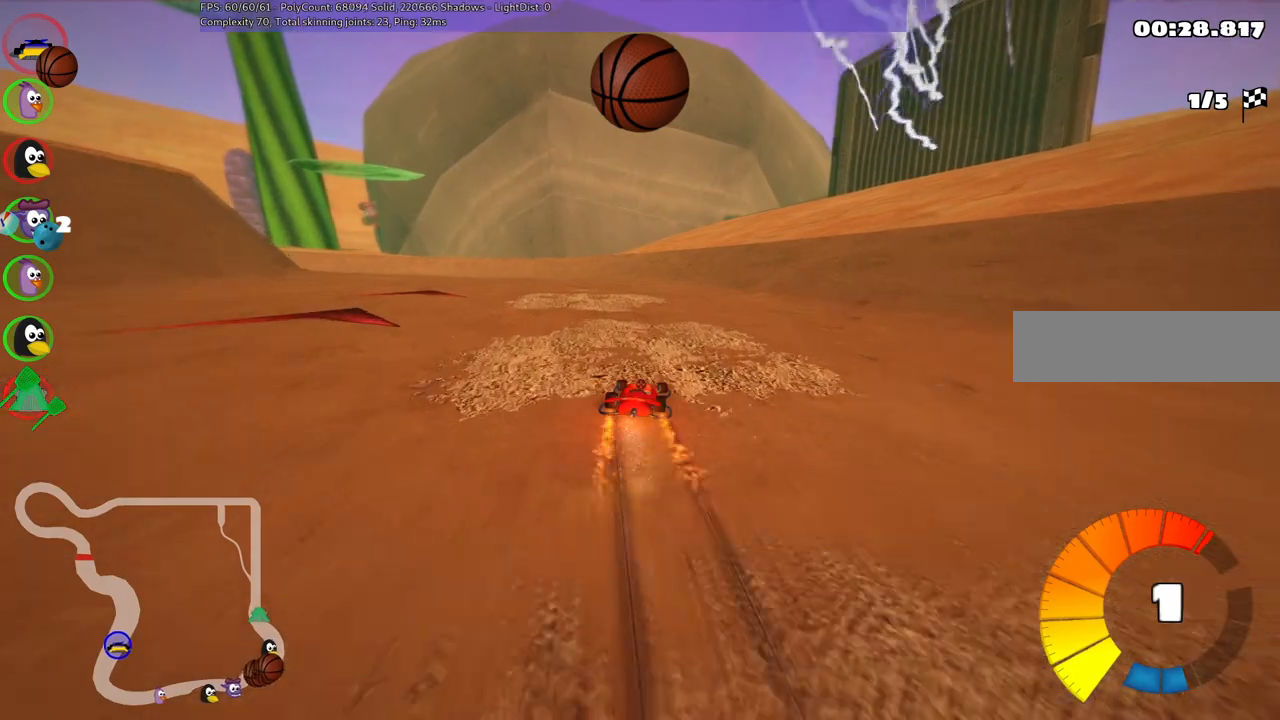
{"keys": ["left", "up"], "events": [[67, "n", "down"], [167, "m", "up"], [217, "n", "up"]]}
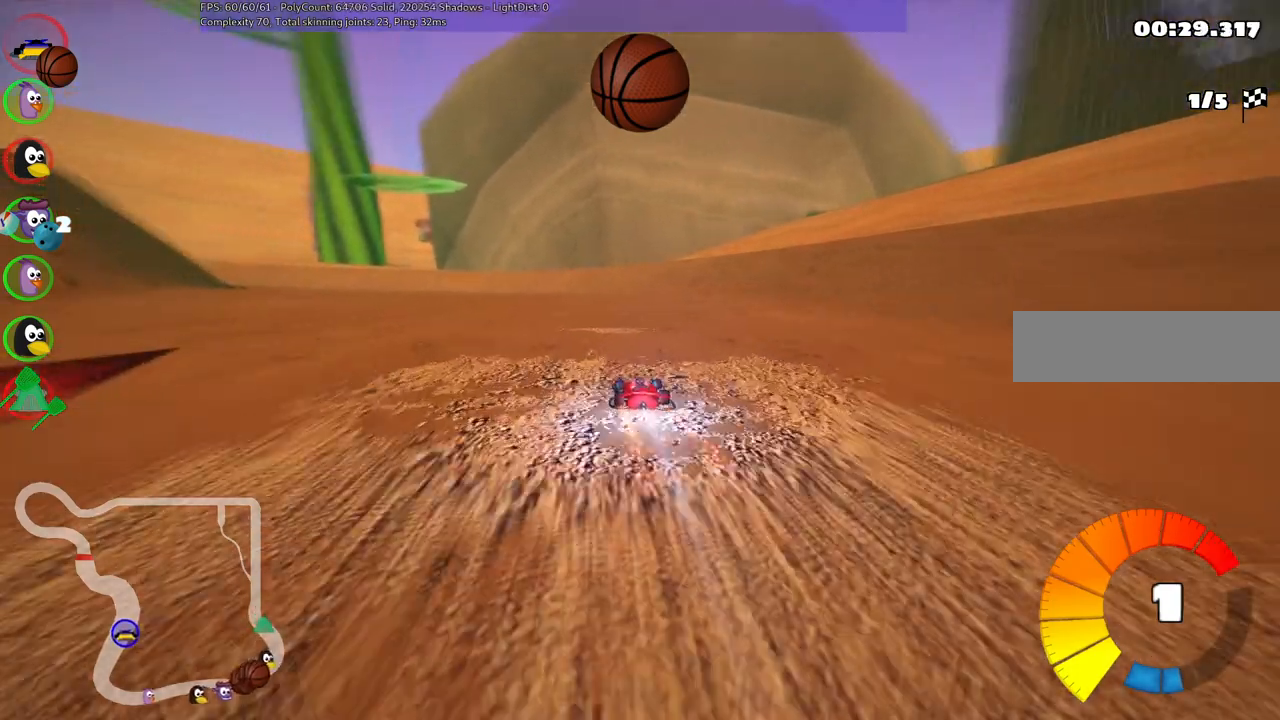
{"keys": ["left", "m", "right", "up"], "events": [[133, "m", "down"], [417, "right", "down"]]}
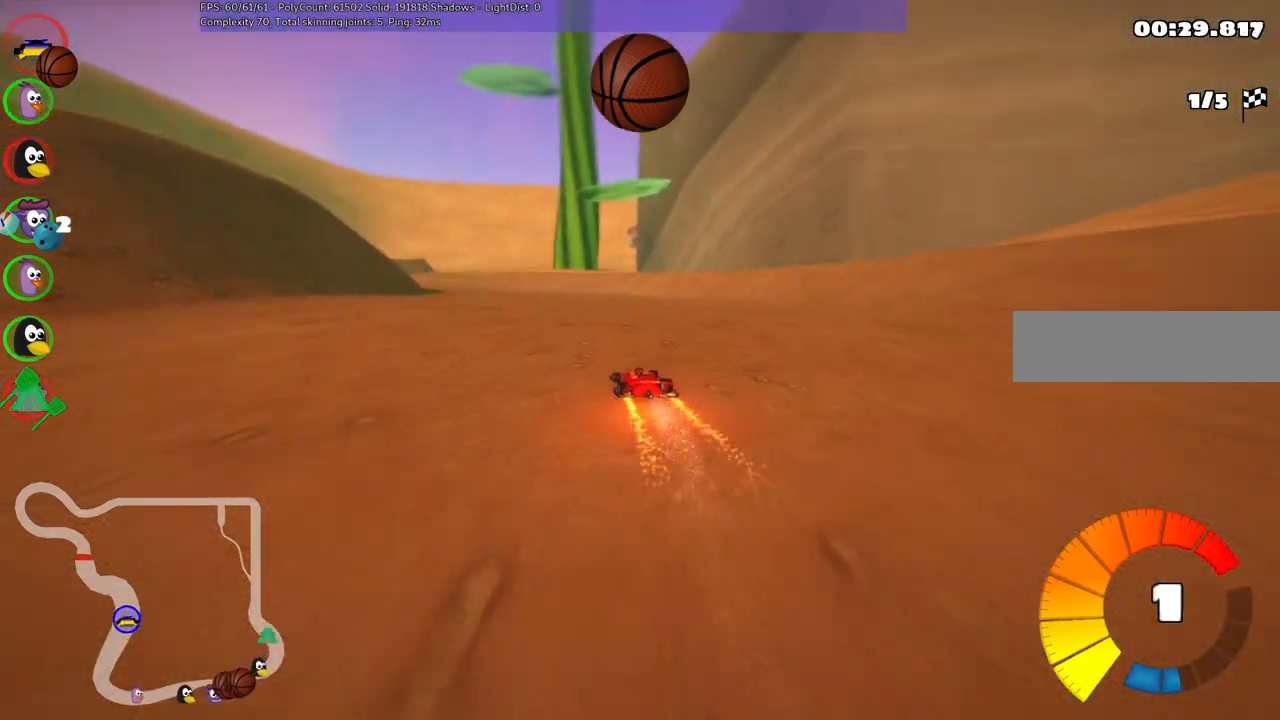
{"keys": ["m", "right", "up"], "events": [[17, "left", "up"], [150, "left", "down"], [483, "left", "up"]]}
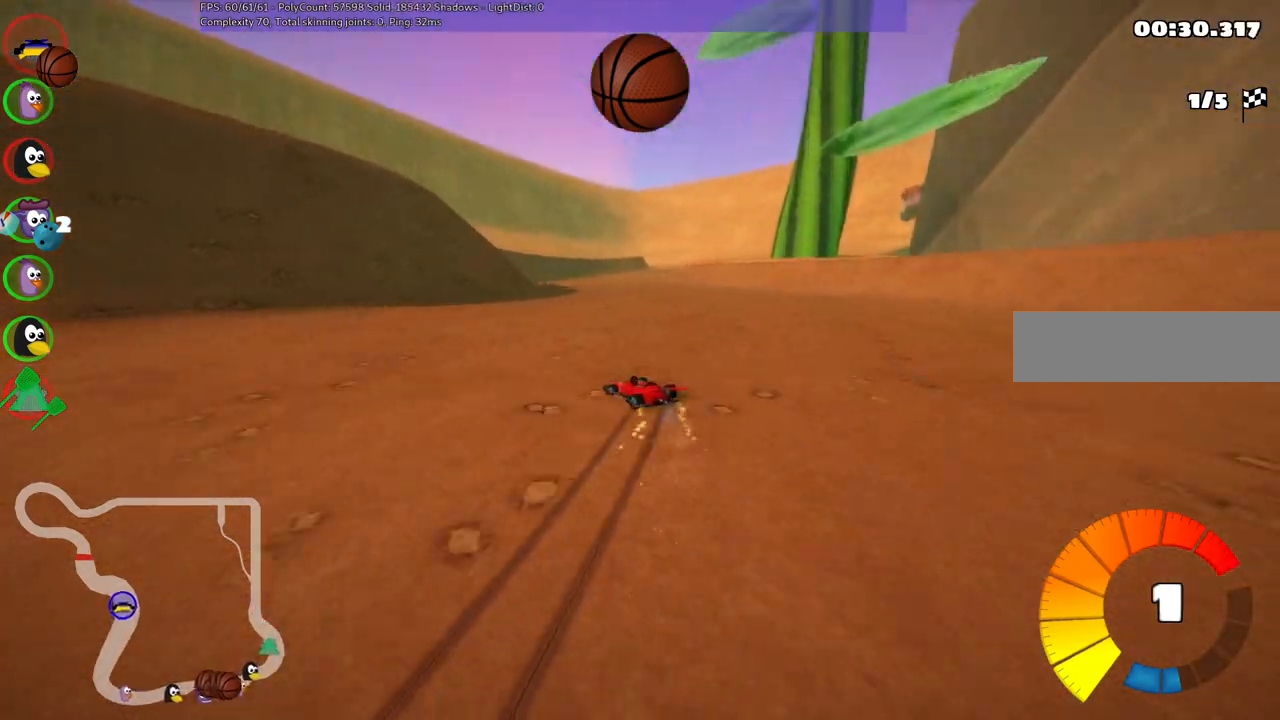
{"keys": ["m", "right", "up"], "events": []}
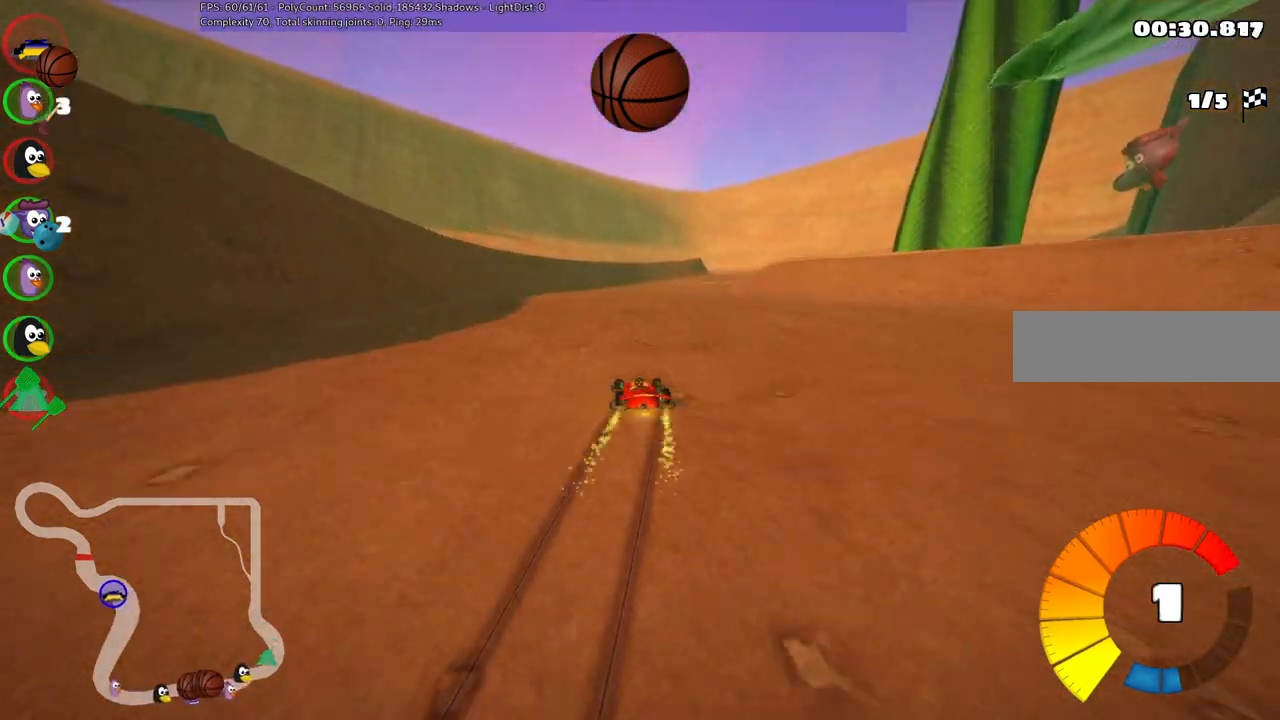
{"keys": ["n", "right", "up"], "events": [[333, "n", "down"], [383, "m", "up"]]}
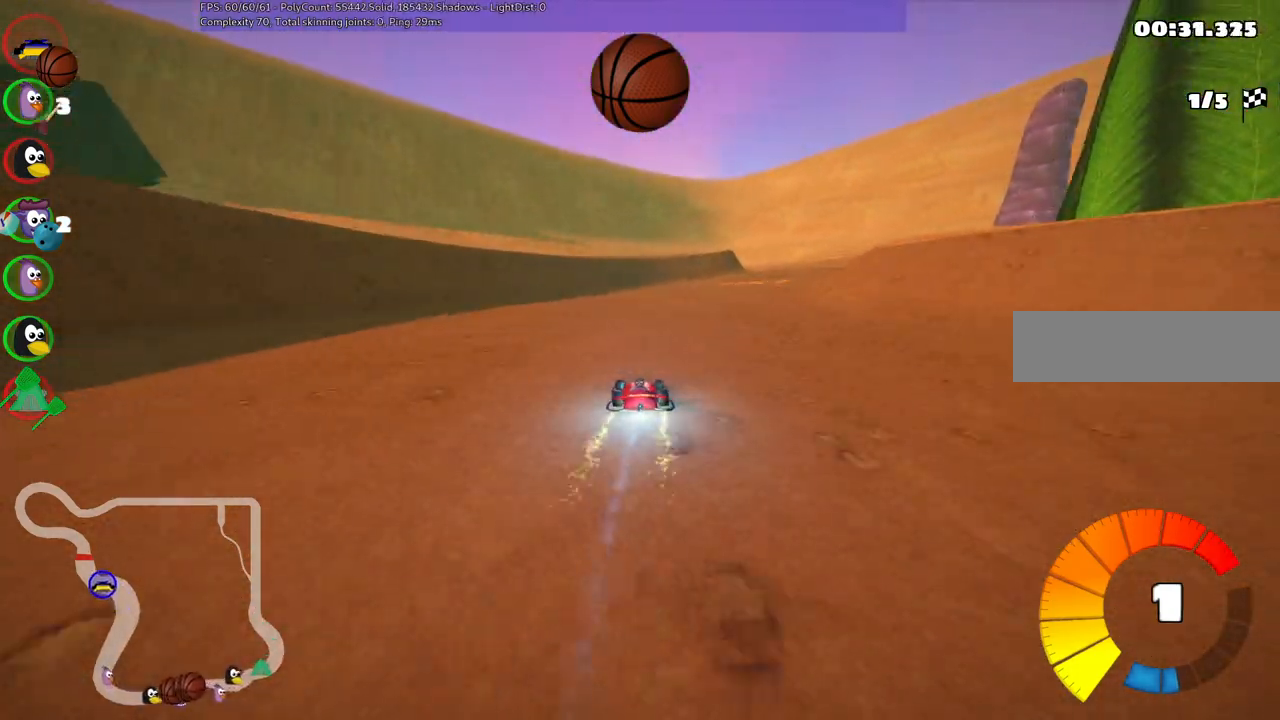
{"keys": ["right", "up"], "events": [[17, "n", "up"], [200, "right", "up"], [483, "right", "down"]]}
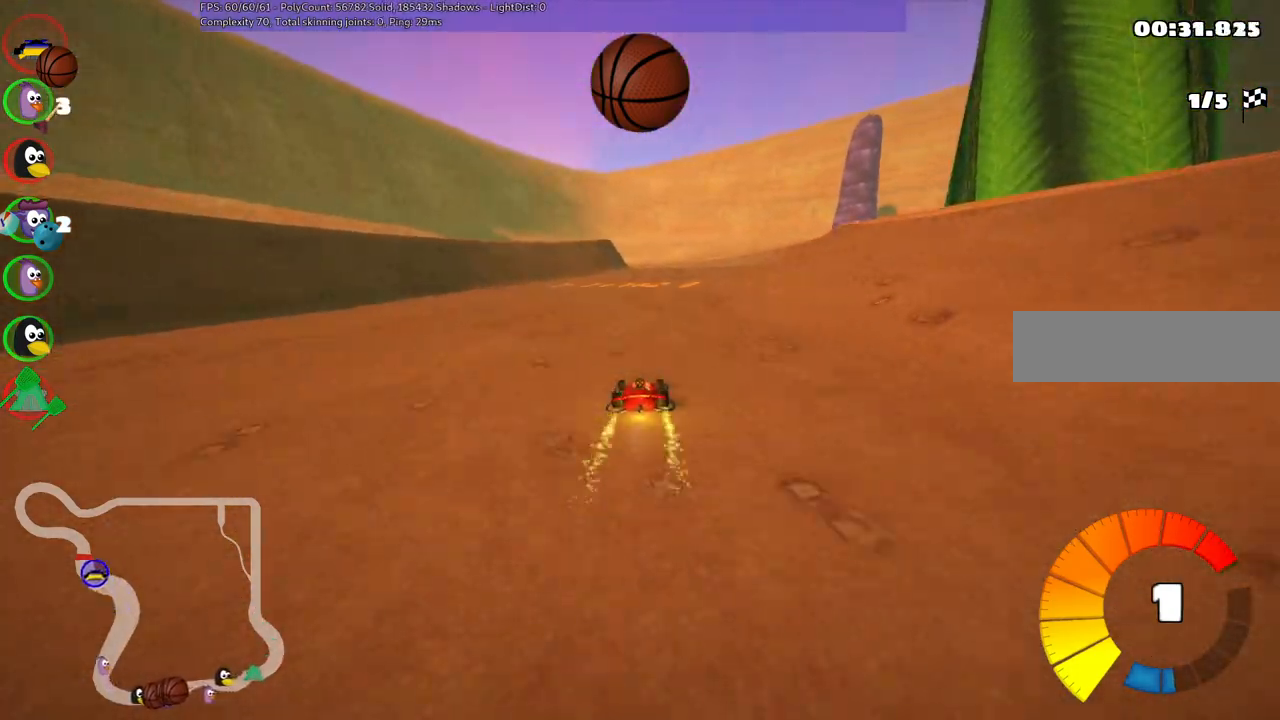
{"keys": ["m", "right", "up"], "events": [[267, "right", "up"], [317, "left", "down"], [317, "m", "down"], [417, "right", "down"], [500, "left", "up"]]}
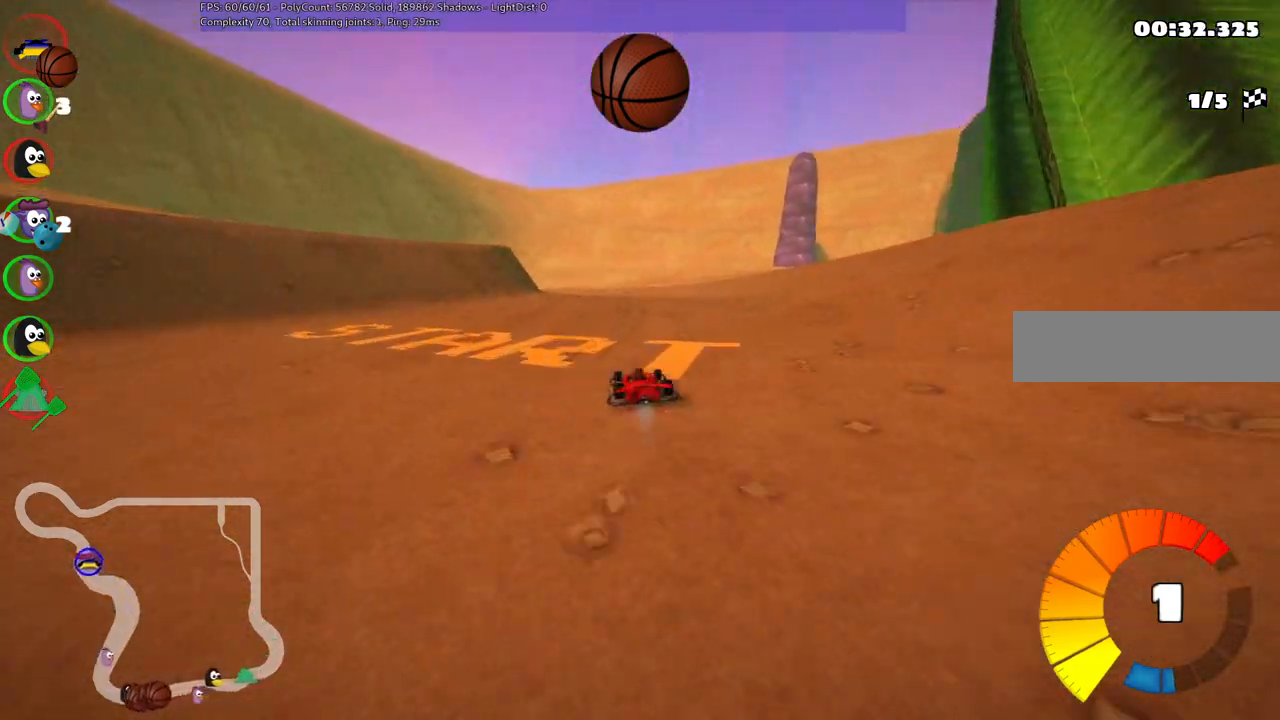
{"keys": ["left", "m", "right", "up"], "events": [[383, "left", "down"]]}
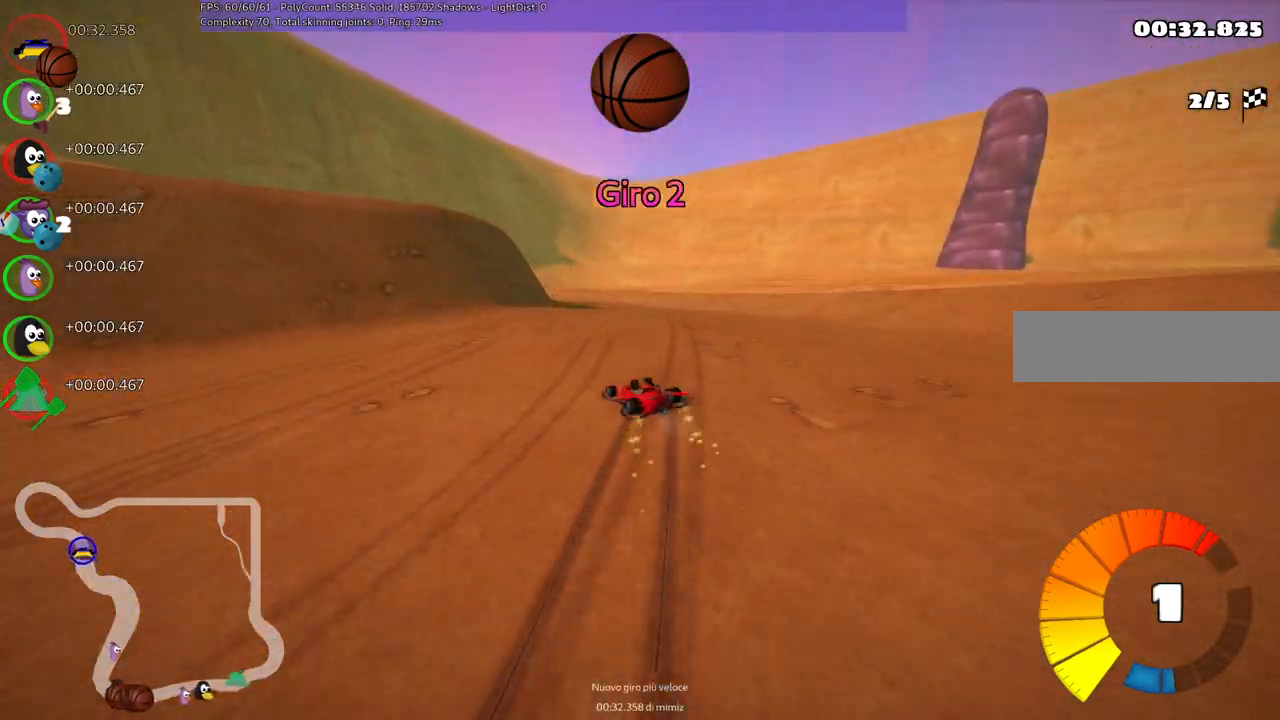
{"keys": ["left", "m", "right", "up"], "events": [[67, "left", "up"], [167, "left", "down"]]}
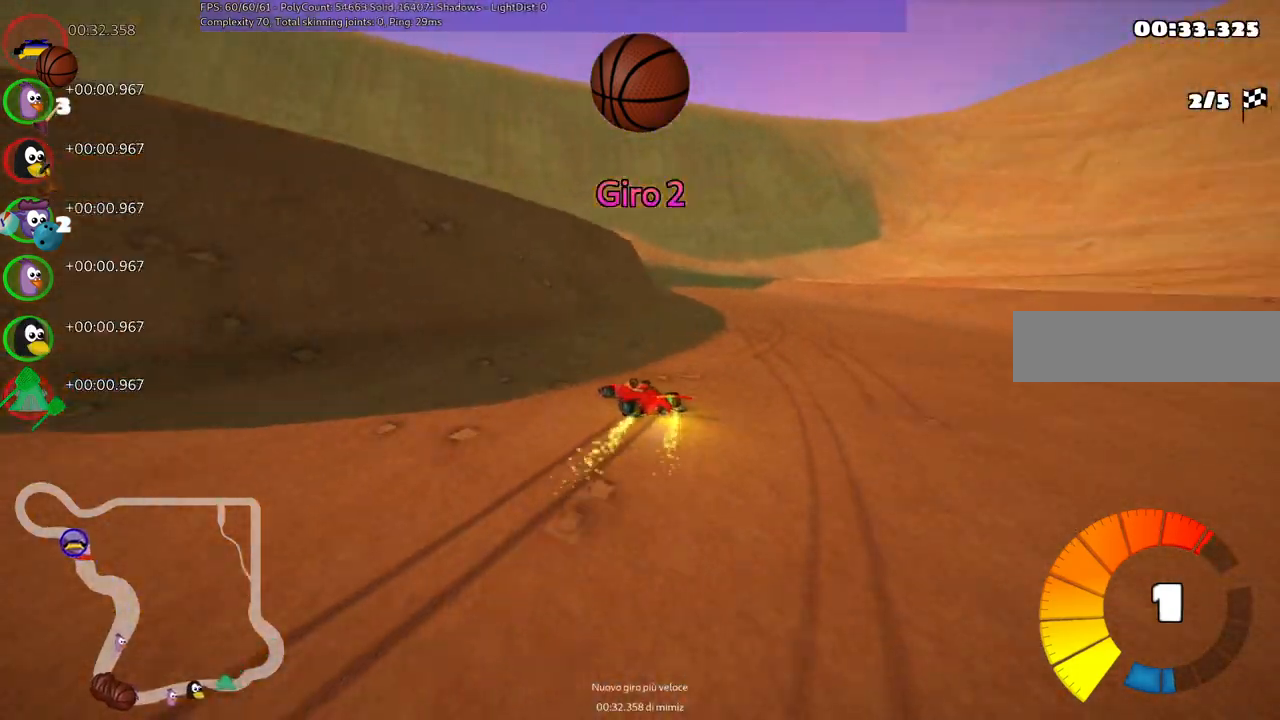
{"keys": ["n", "up"], "events": [[50, "left", "up"], [317, "m", "up"], [317, "n", "down"], [417, "right", "up"]]}
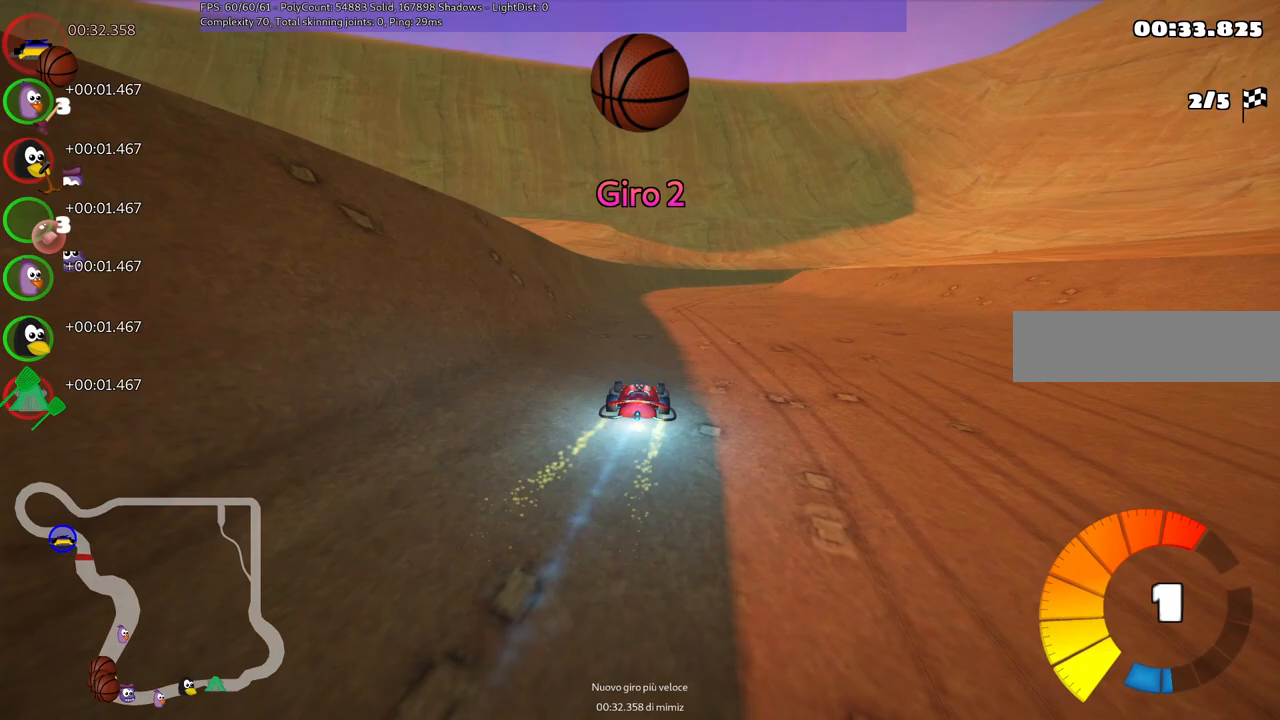
{"keys": ["m", "right", "up"], "events": [[17, "n", "up"], [433, "m", "down"], [433, "right", "down"]]}